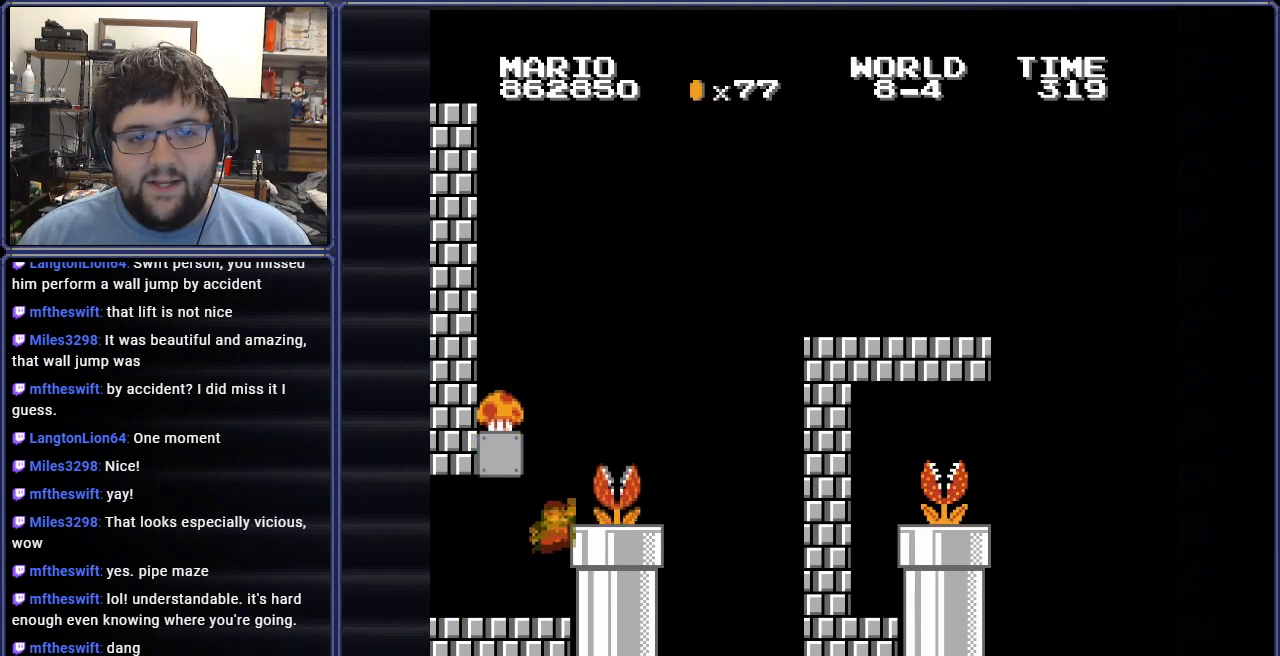
Gameplay with a controller (Nintendo layout); each line is a JSON object with the inputs held at the frame after it. "events" lists button and stick changes between this image and that frame as [ms after this image, input, new state], when the widget could be followed in between. Not read: L3 R3.
{"buttons": ["A", "B"], "events": [[50, "DPAD_LEFT", "down"], [251, "DPAD_LEFT", "up"]]}
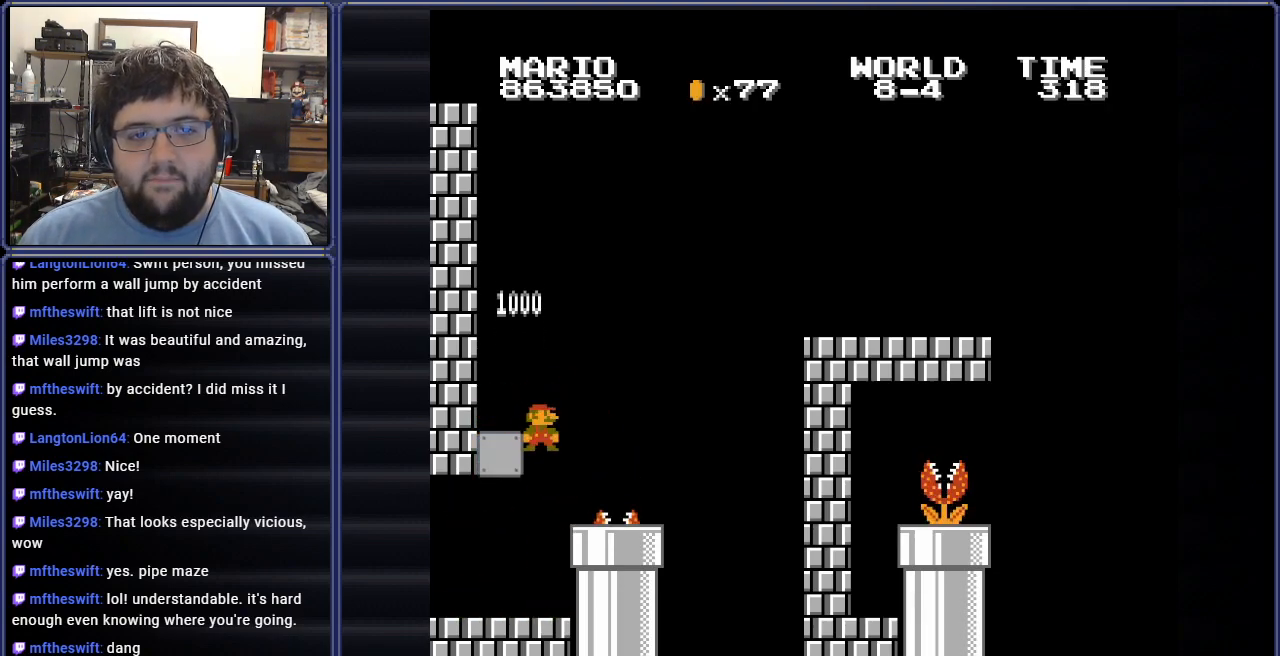
{"buttons": ["A", "B"], "events": [[50, "DPAD_RIGHT", "down"], [467, "DPAD_RIGHT", "up"]]}
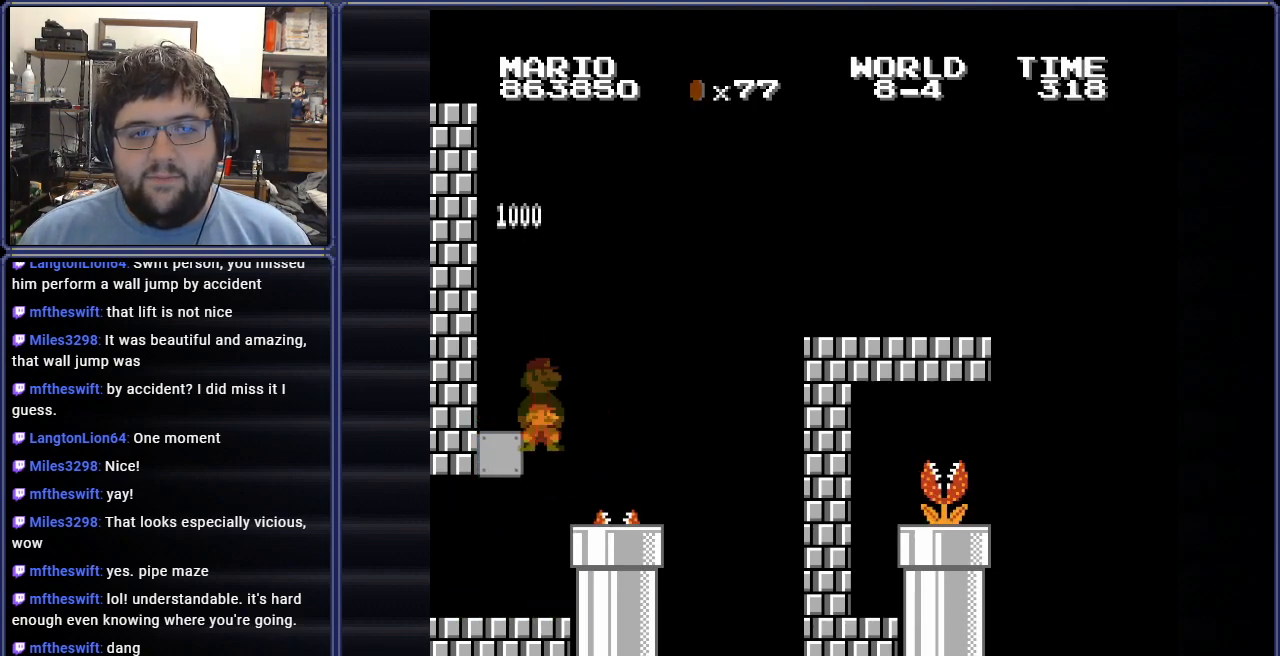
{"buttons": ["B", "DPAD_RIGHT"], "events": [[184, "DPAD_LEFT", "down"], [284, "DPAD_LEFT", "up"], [351, "DPAD_RIGHT", "down"], [401, "A", "up"]]}
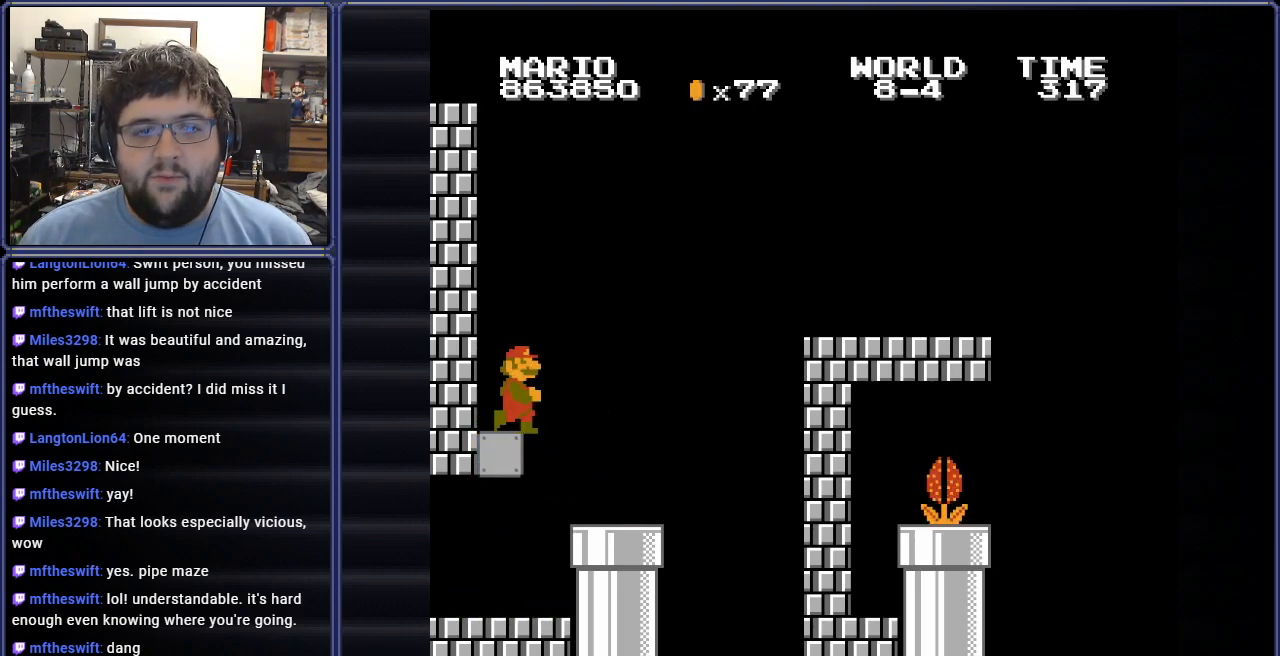
{"buttons": ["B", "DPAD_RIGHT"], "events": []}
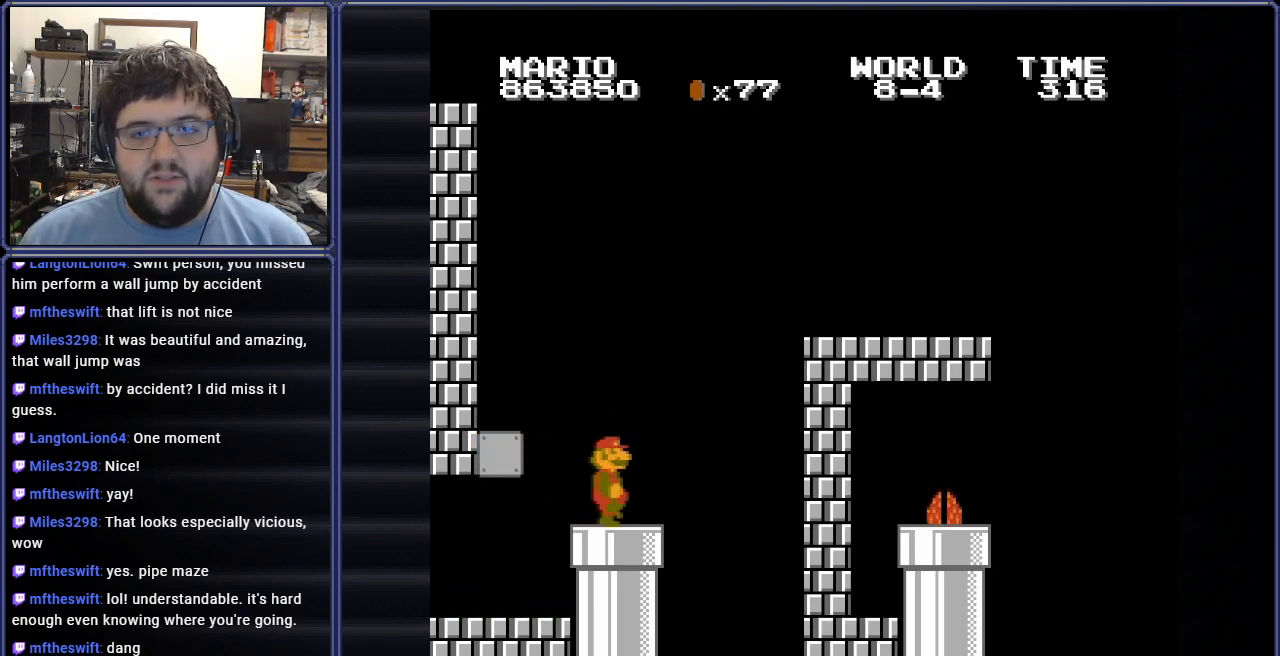
{"buttons": ["B", "DPAD_LEFT"], "events": [[67, "A", "down"], [167, "DPAD_RIGHT", "up"], [417, "DPAD_LEFT", "down"], [434, "A", "up"]]}
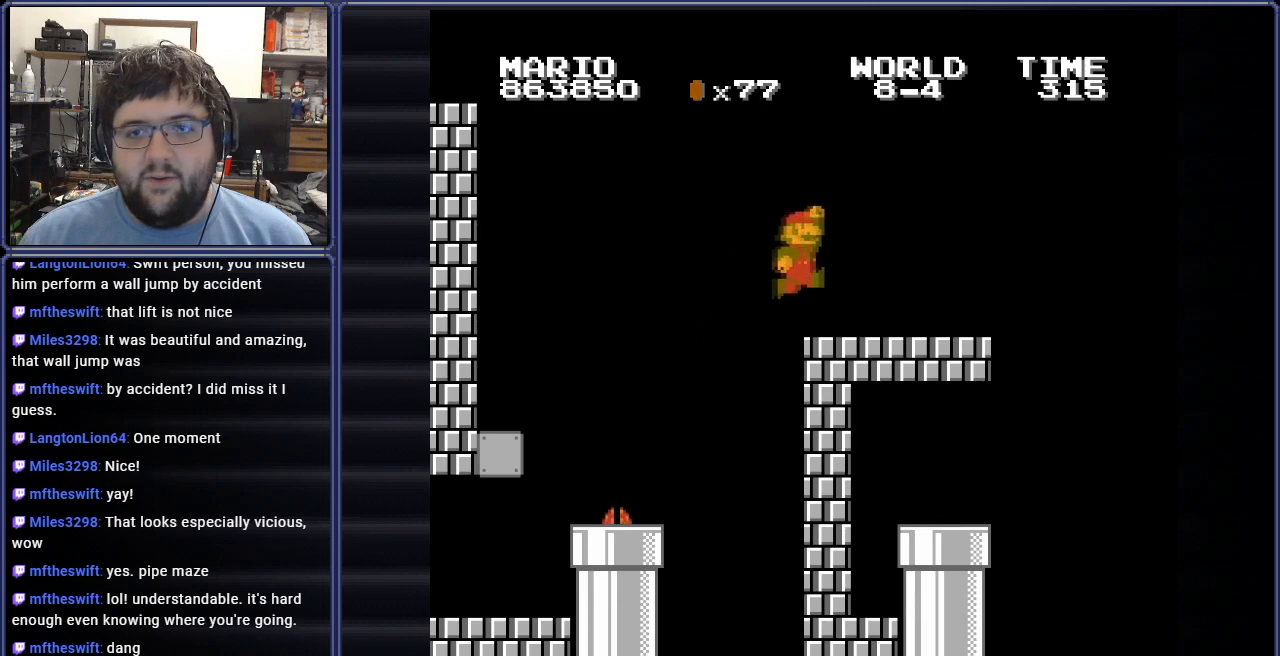
{"buttons": ["B", "DPAD_RIGHT"], "events": [[167, "DPAD_LEFT", "up"], [434, "DPAD_RIGHT", "down"]]}
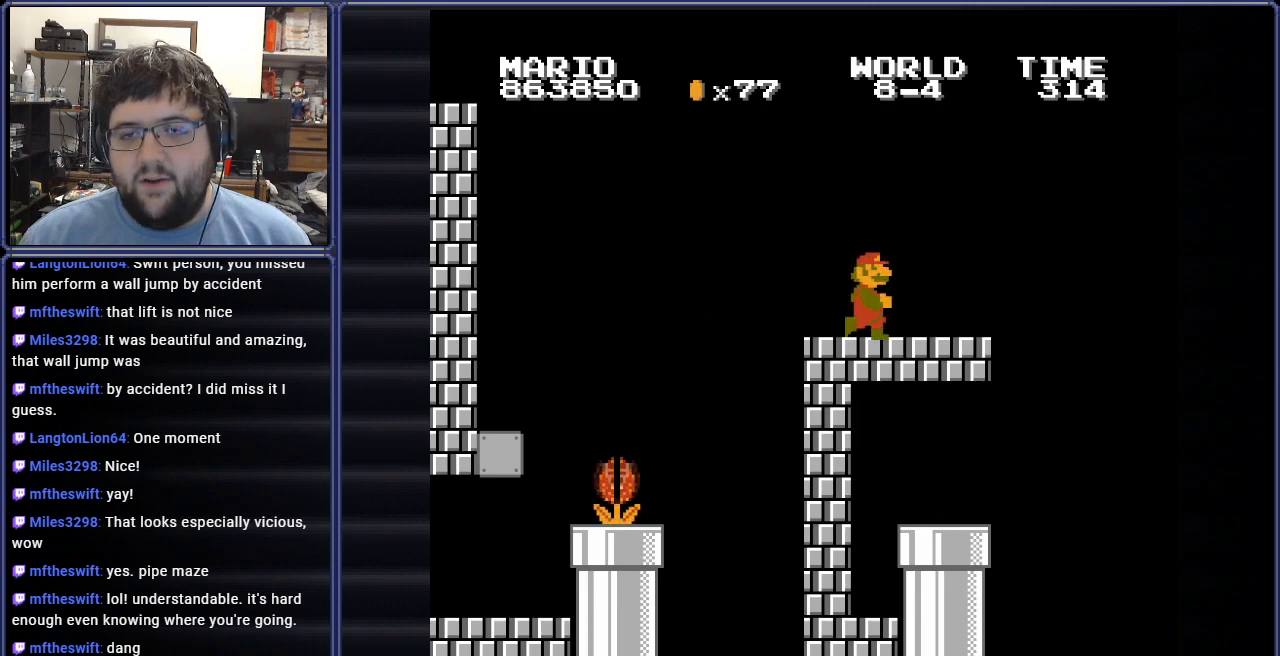
{"buttons": [], "events": [[284, "DPAD_RIGHT", "up"], [401, "B", "up"]]}
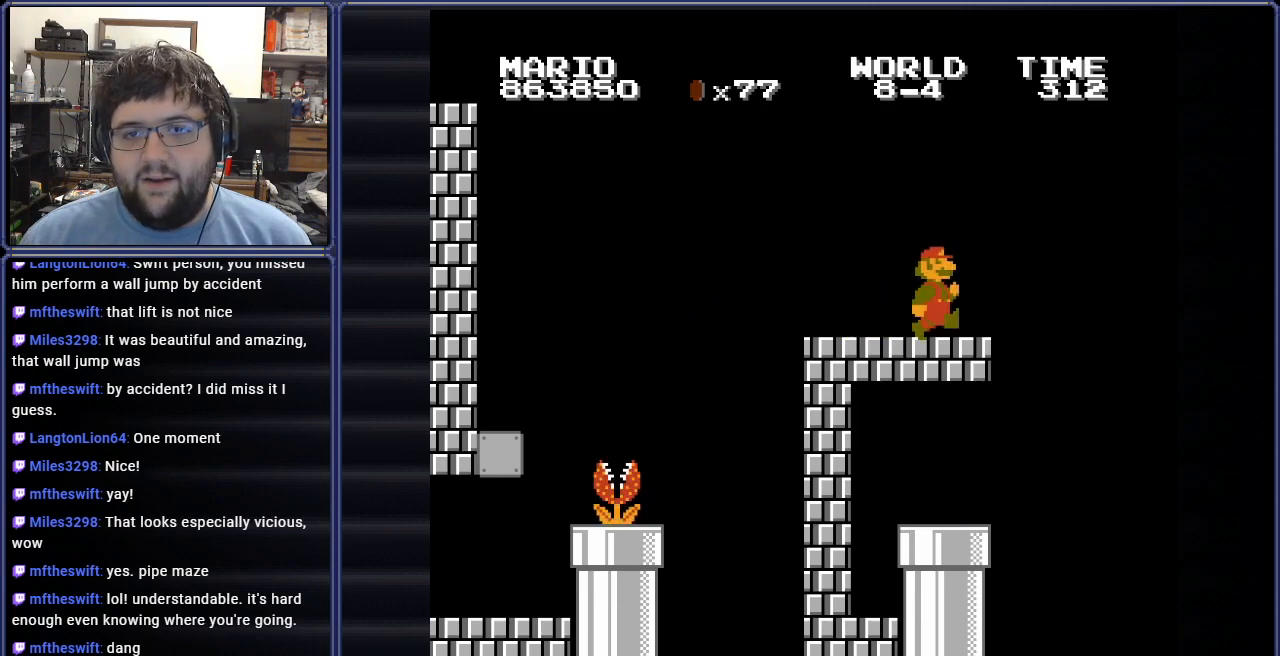
{"buttons": [], "events": [[233, "DPAD_RIGHT", "down"], [384, "DPAD_RIGHT", "up"]]}
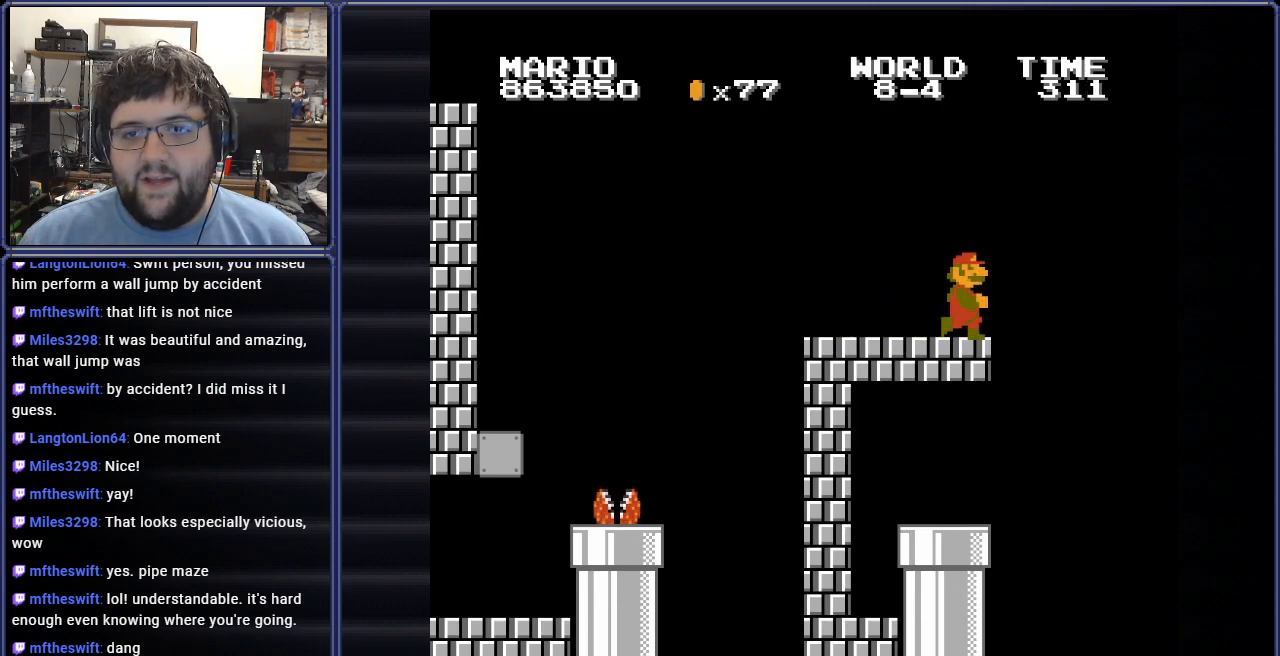
{"buttons": [], "events": [[167, "DPAD_RIGHT", "down"], [367, "DPAD_RIGHT", "up"]]}
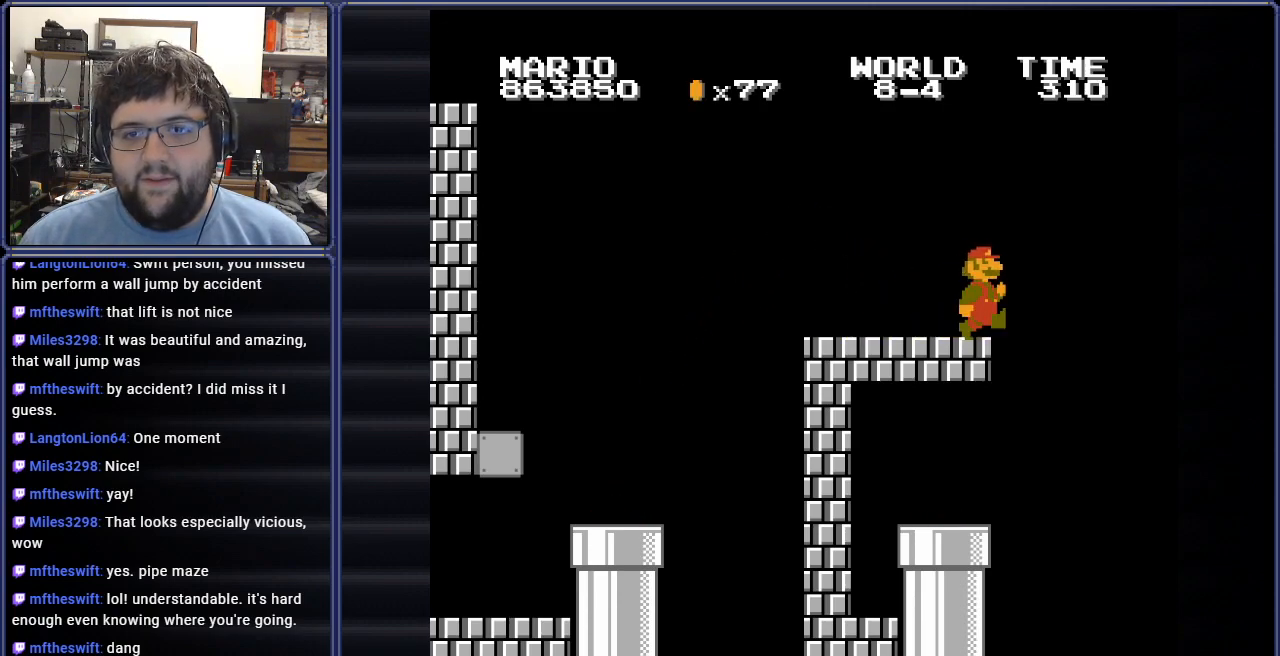
{"buttons": [], "events": [[333, "DPAD_RIGHT", "down"], [400, "A", "down"], [484, "A", "up"], [484, "DPAD_RIGHT", "up"]]}
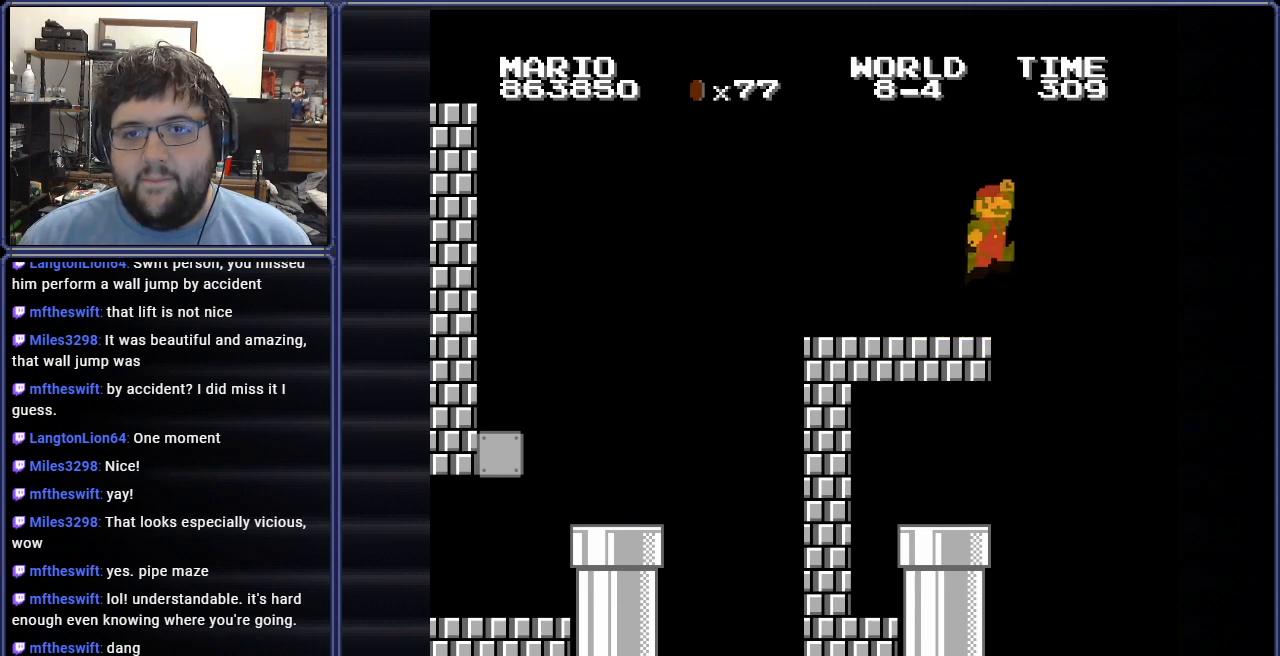
{"buttons": ["A", "DPAD_LEFT"], "events": [[217, "A", "down"], [217, "DPAD_LEFT", "down"]]}
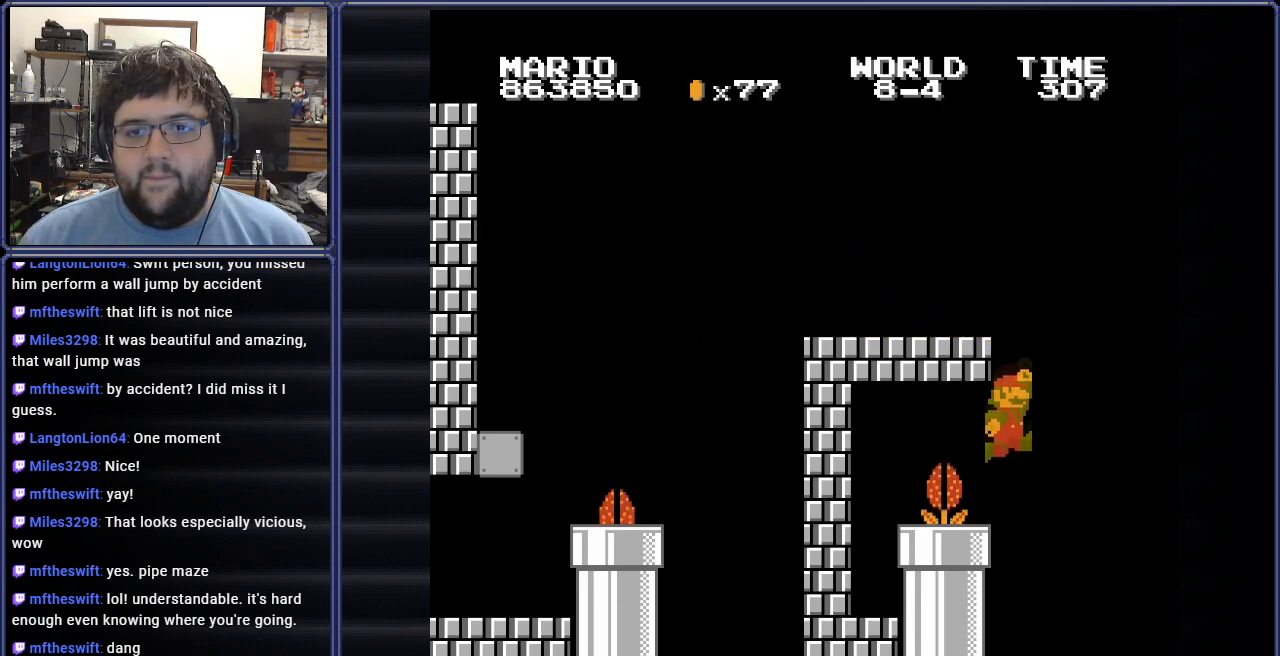
{"buttons": [], "events": [[117, "DPAD_LEFT", "up"], [133, "A", "up"], [350, "DPAD_RIGHT", "down"], [417, "DPAD_RIGHT", "up"]]}
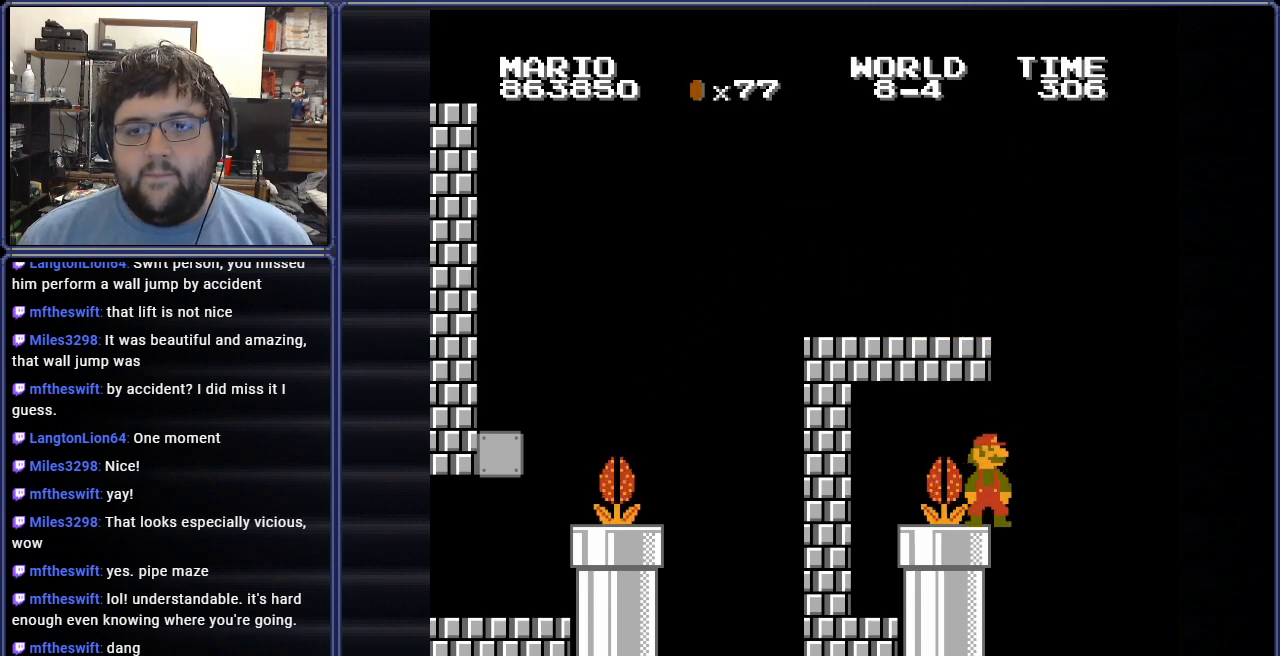
{"buttons": [], "events": []}
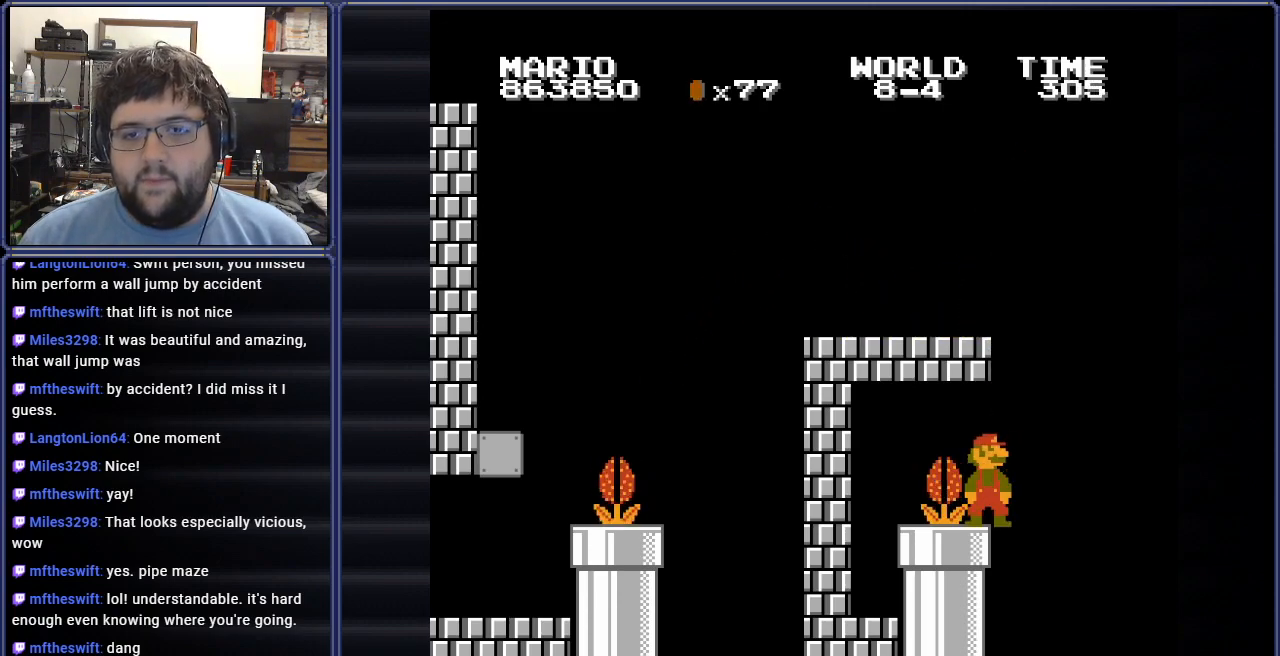
{"buttons": ["B", "DPAD_LEFT"], "events": [[384, "B", "down"], [467, "DPAD_LEFT", "down"]]}
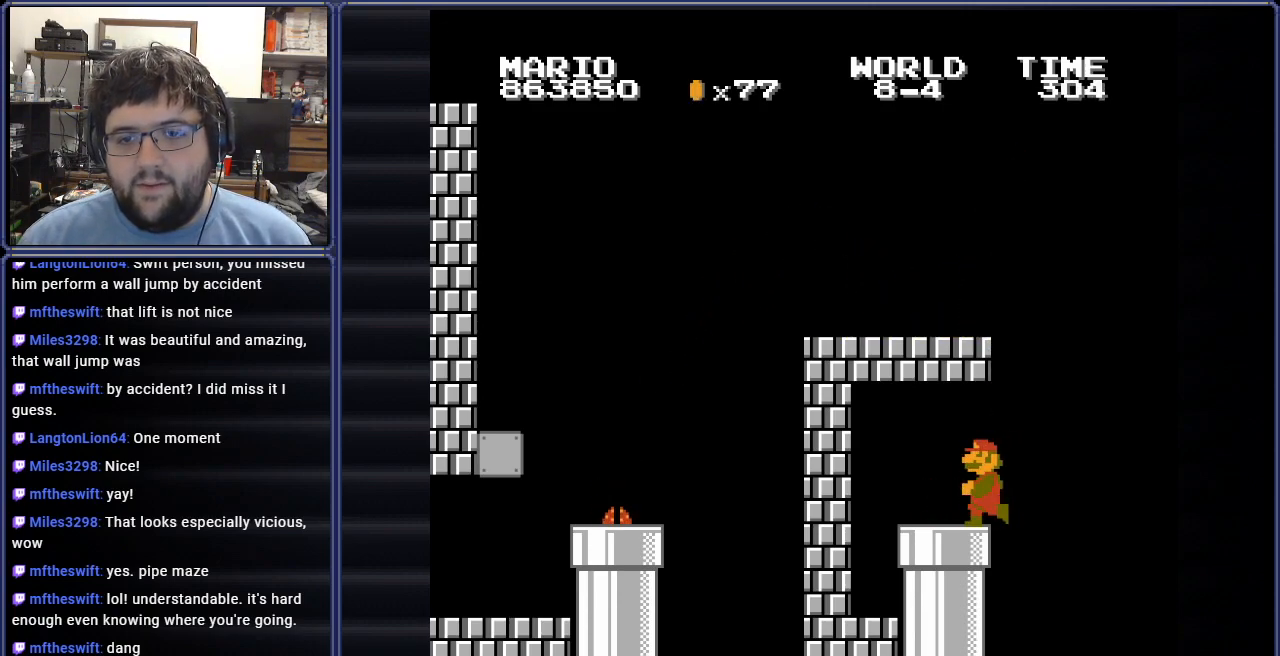
{"buttons": ["B", "DPAD_DOWN"], "events": [[334, "DPAD_DOWN", "down"], [334, "DPAD_LEFT", "up"]]}
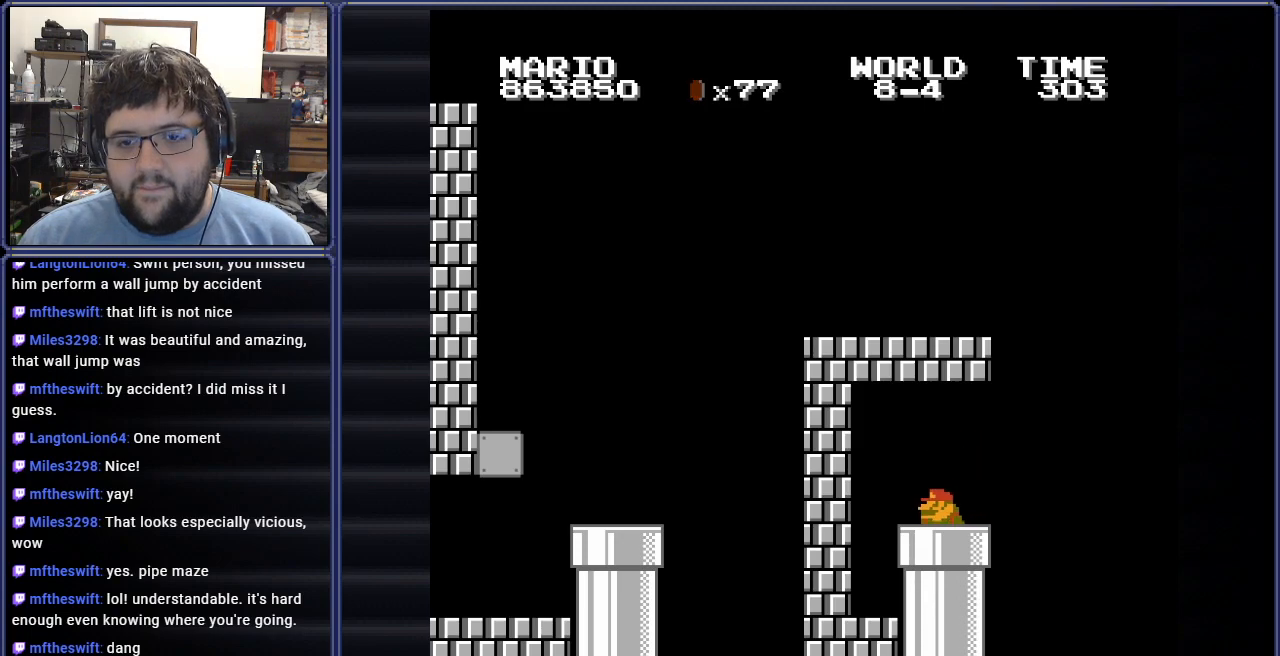
{"buttons": ["B"], "events": [[233, "DPAD_DOWN", "up"]]}
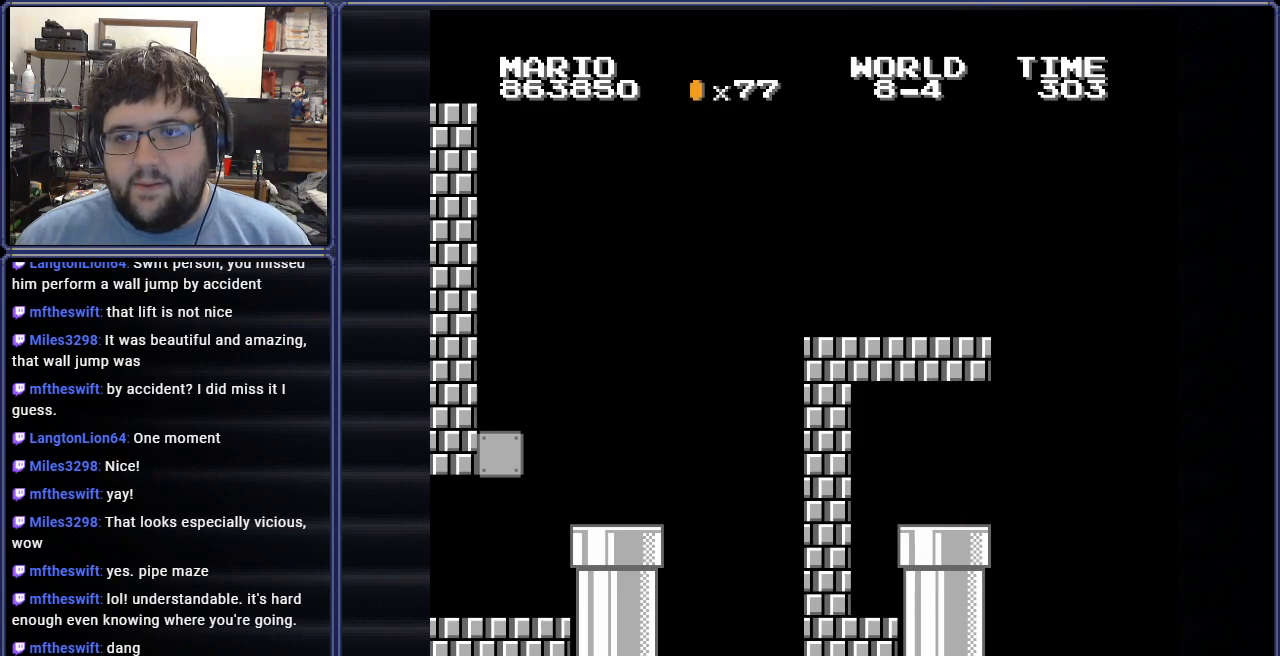
{"buttons": ["B"], "events": []}
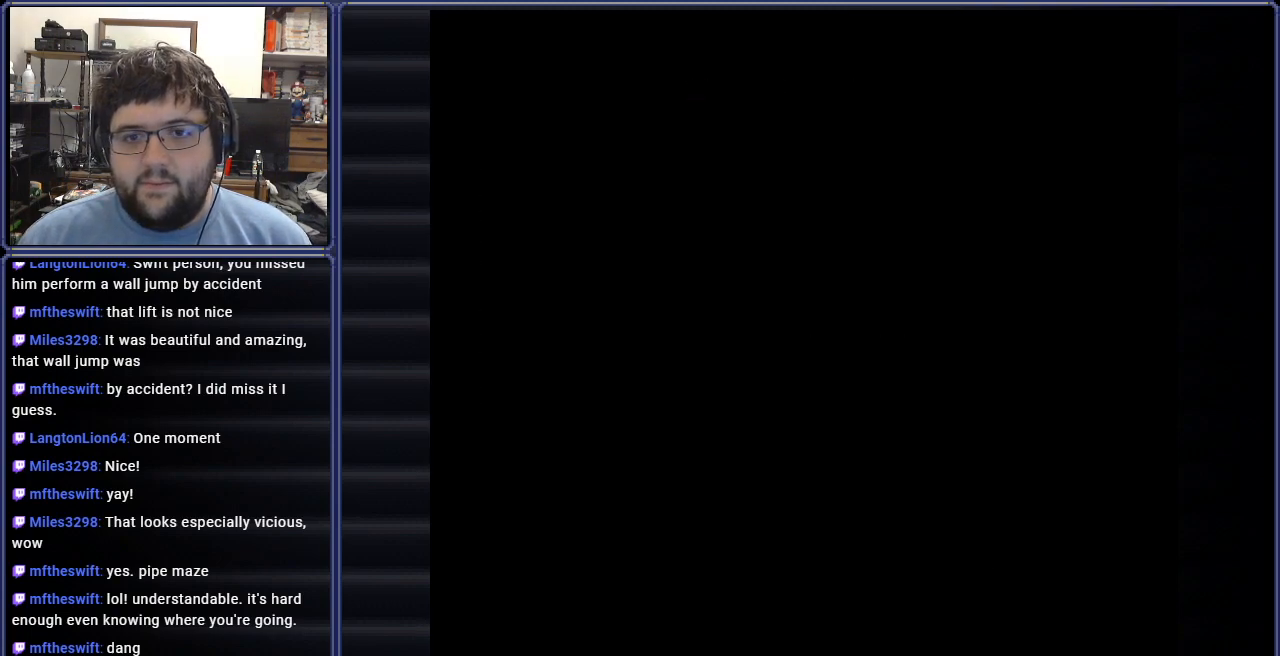
{"buttons": [], "events": [[333, "B", "up"]]}
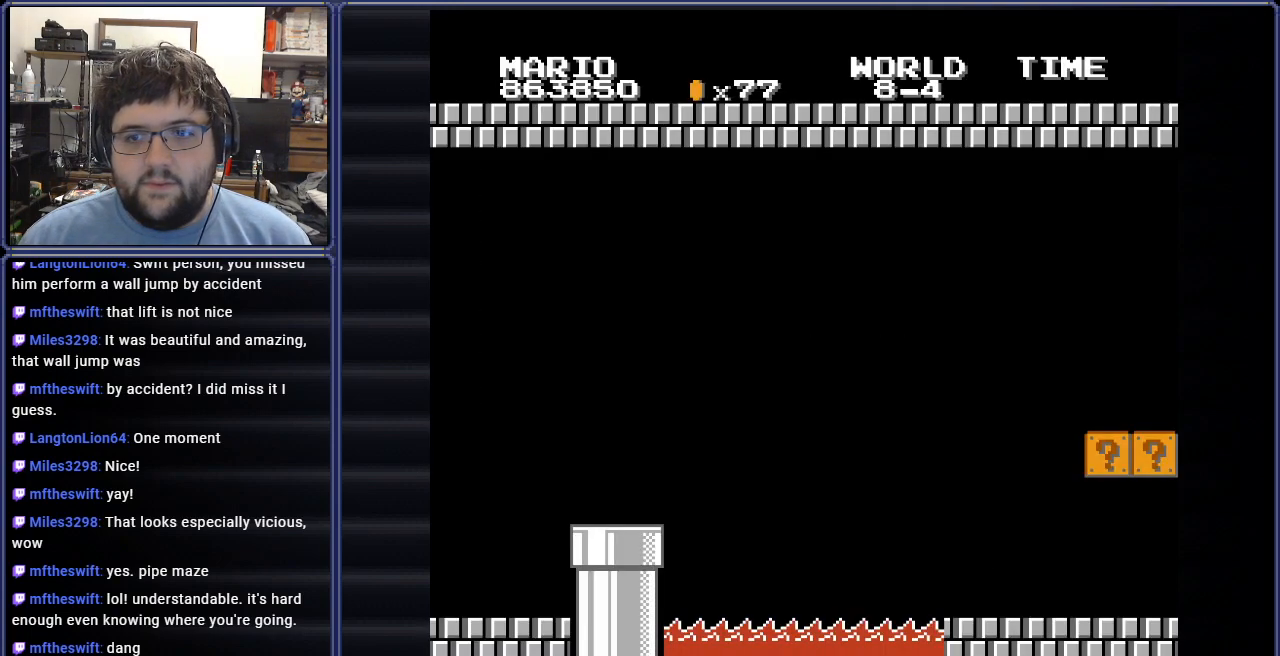
{"buttons": [], "events": []}
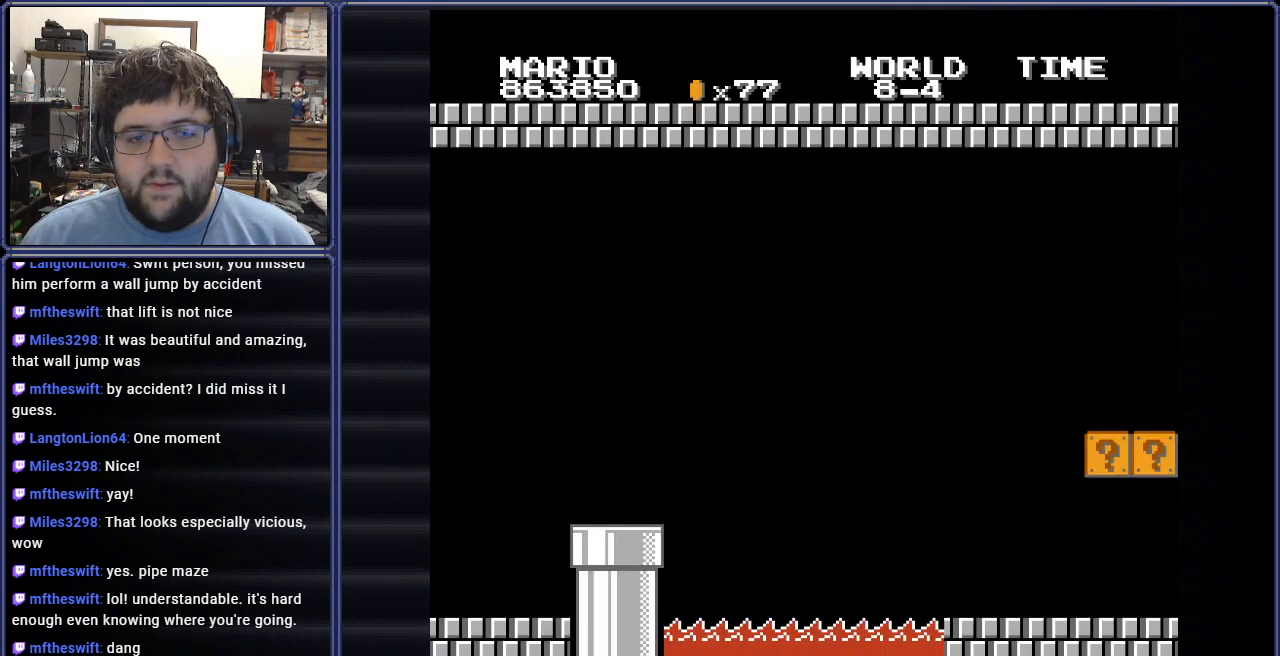
{"buttons": ["DPAD_LEFT"], "events": [[500, "DPAD_LEFT", "down"]]}
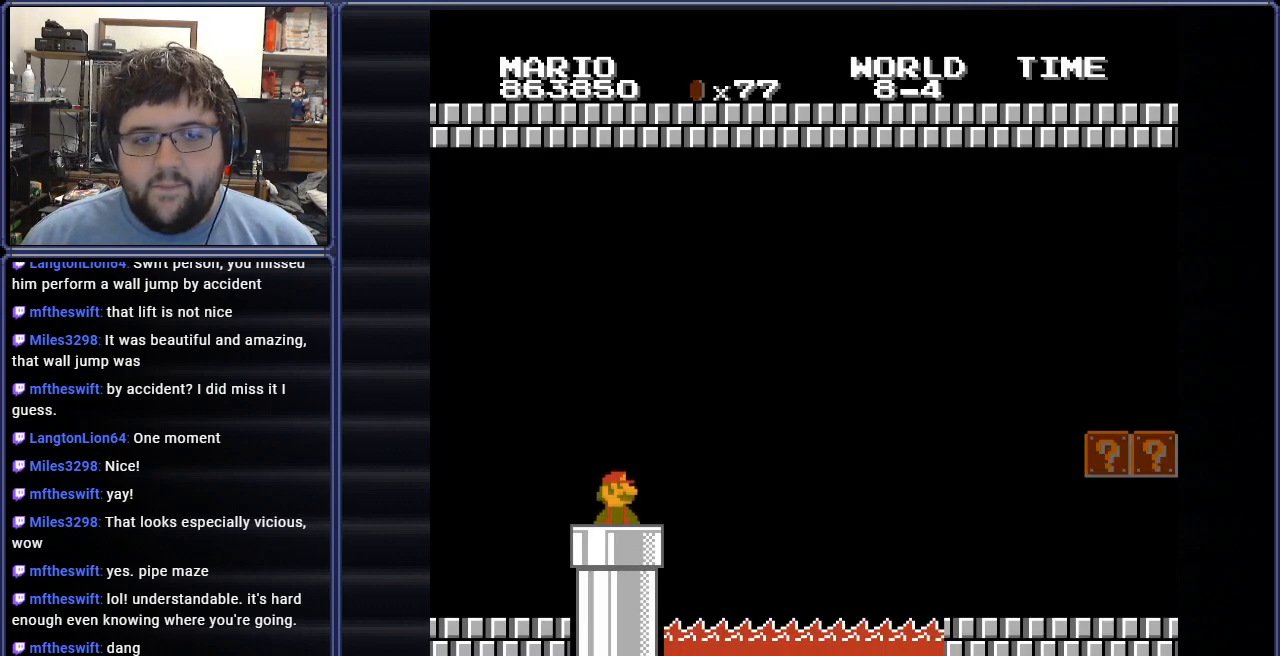
{"buttons": [], "events": [[467, "DPAD_LEFT", "up"]]}
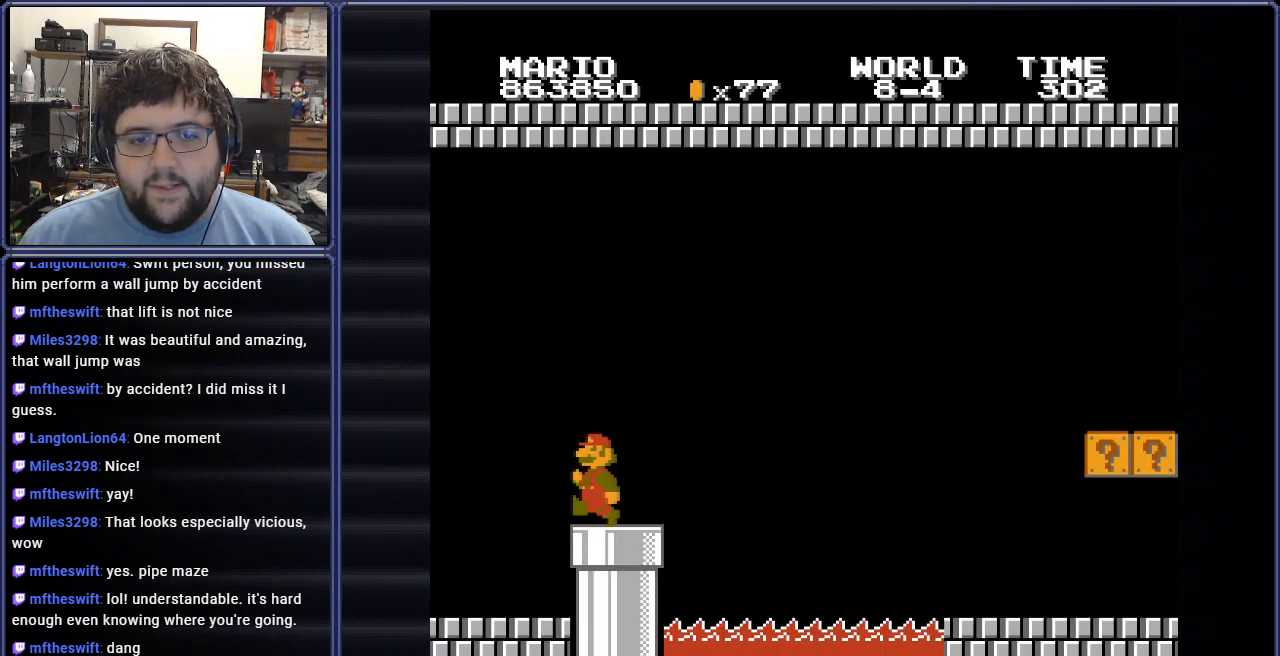
{"buttons": [], "events": [[250, "DPAD_LEFT", "down"], [450, "DPAD_LEFT", "up"]]}
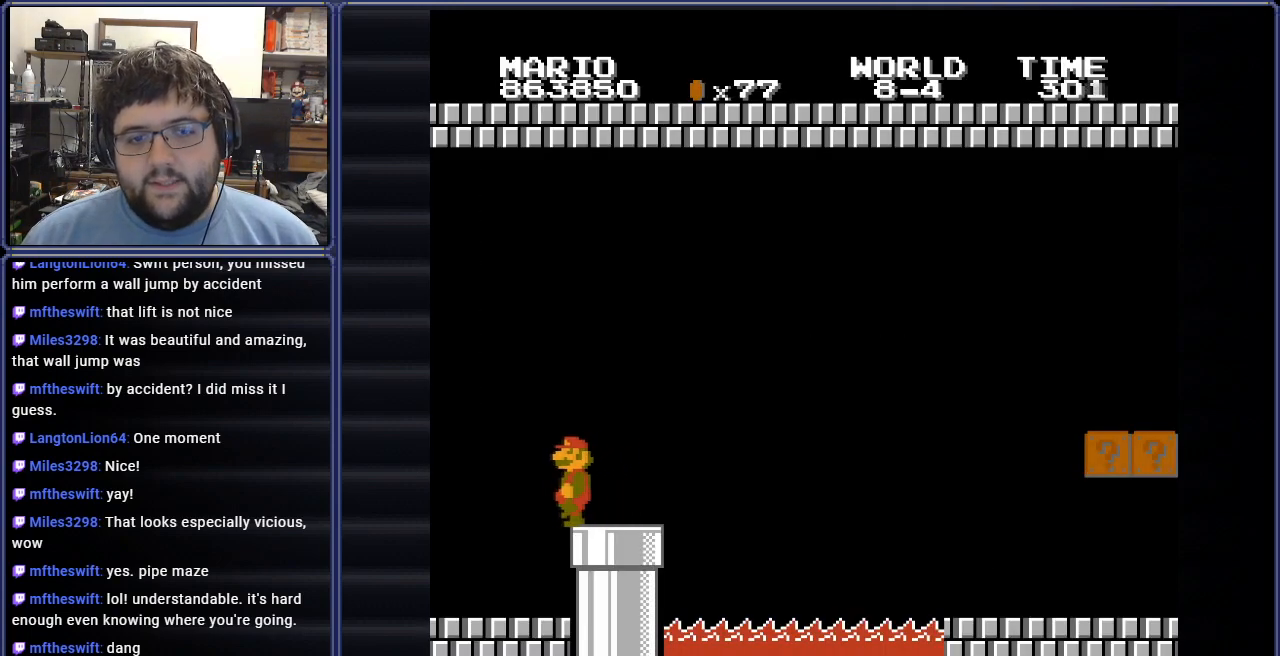
{"buttons": ["B", "DPAD_RIGHT"], "events": [[17, "DPAD_RIGHT", "down"], [100, "B", "down"]]}
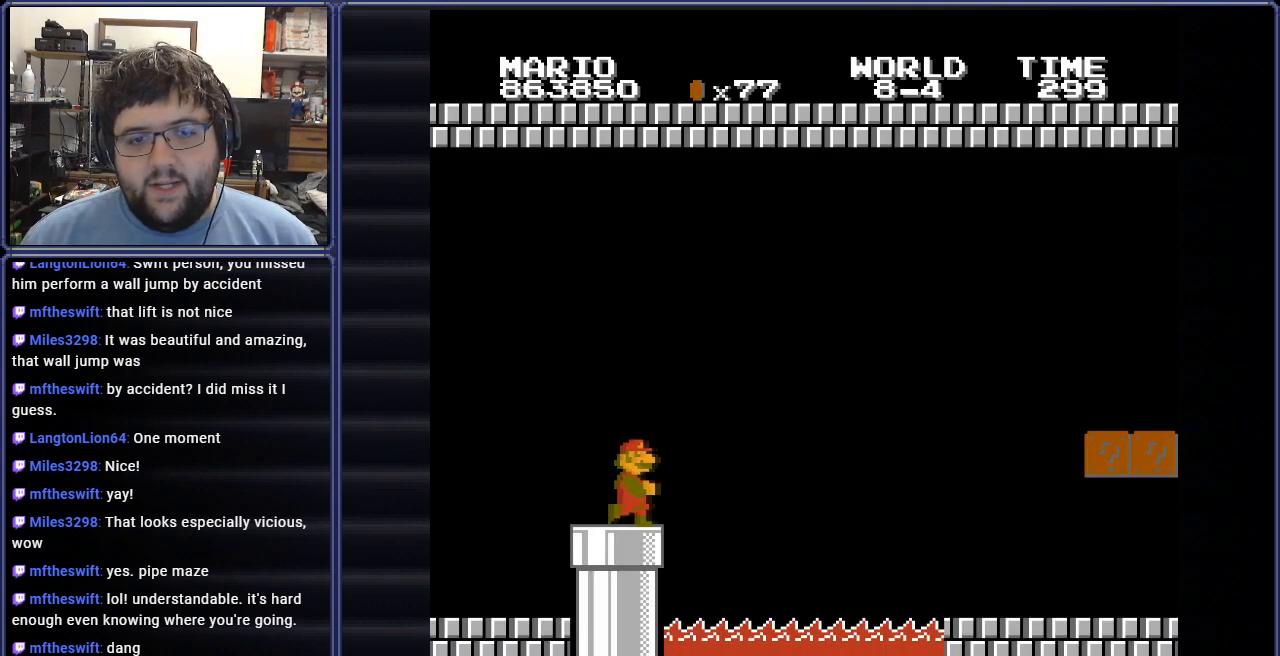
{"buttons": ["B"], "events": [[50, "A", "down"], [484, "DPAD_RIGHT", "up"], [500, "A", "up"]]}
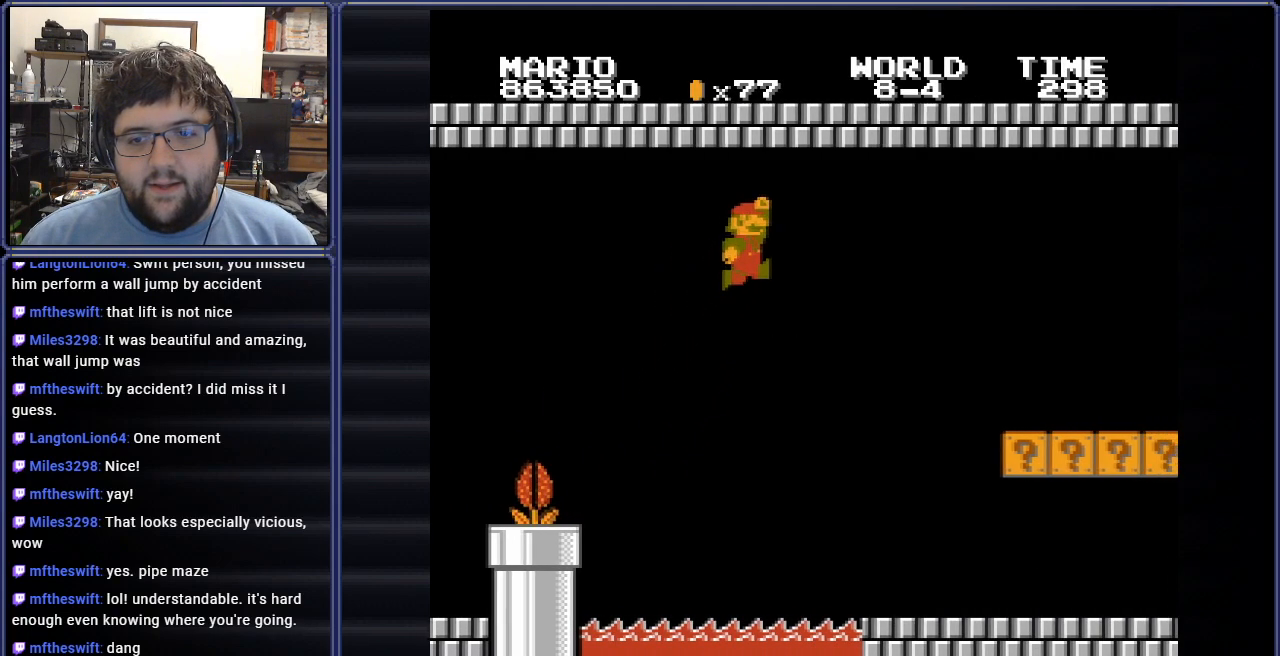
{"buttons": ["B", "DPAD_LEFT"], "events": [[117, "DPAD_LEFT", "down"], [201, "DPAD_UP", "down"], [367, "DPAD_UP", "up"]]}
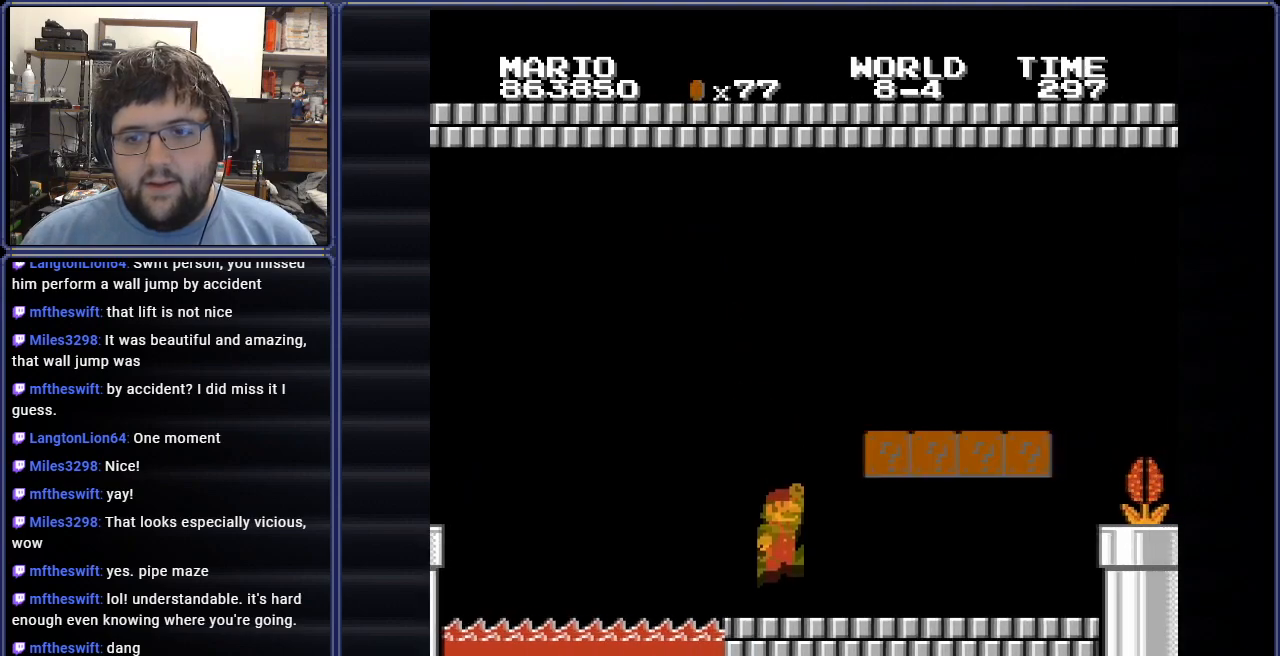
{"buttons": ["A", "B", "DPAD_RIGHT"], "events": [[33, "DPAD_LEFT", "up"], [83, "A", "down"], [217, "DPAD_RIGHT", "down"]]}
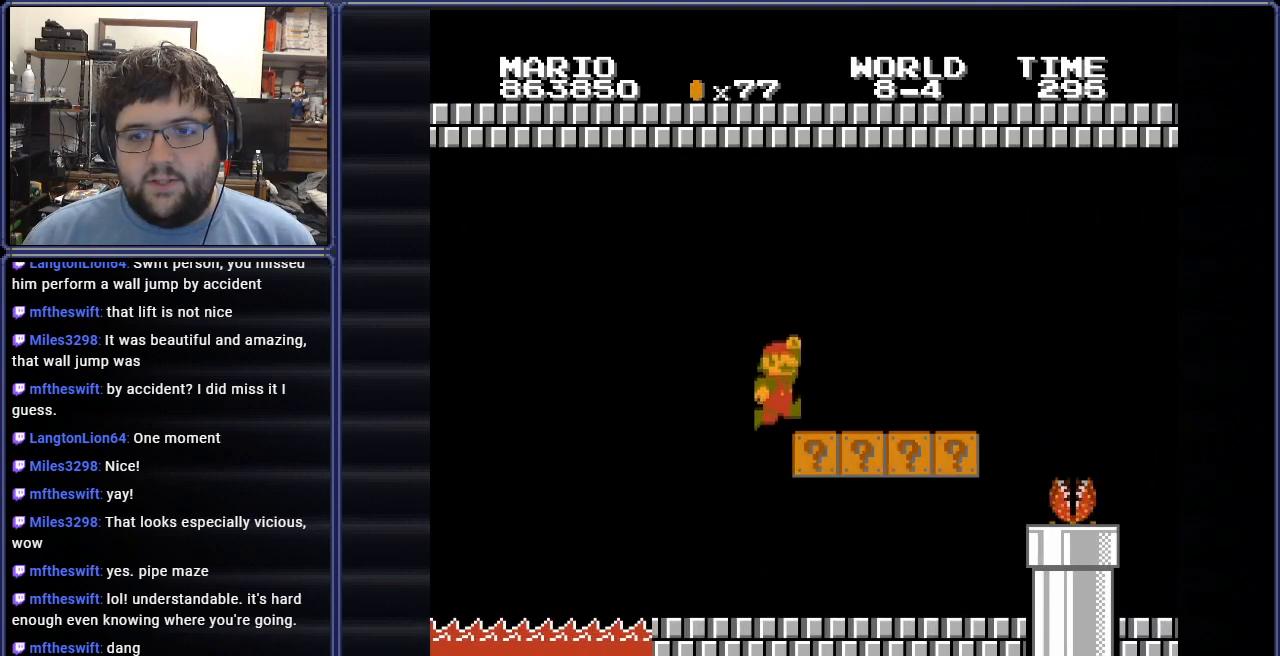
{"buttons": ["B", "DPAD_RIGHT"], "events": [[17, "A", "up"]]}
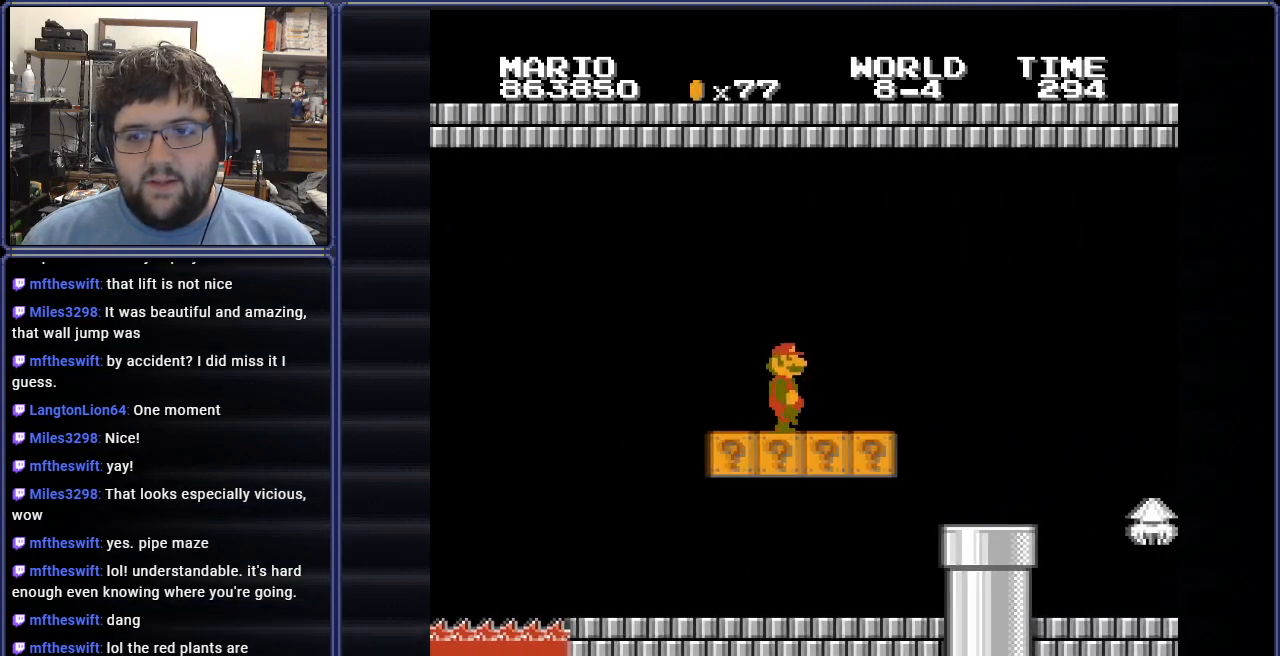
{"buttons": ["B", "DPAD_LEFT"], "events": [[217, "A", "down"], [350, "A", "up"], [367, "DPAD_RIGHT", "up"], [434, "DPAD_LEFT", "down"]]}
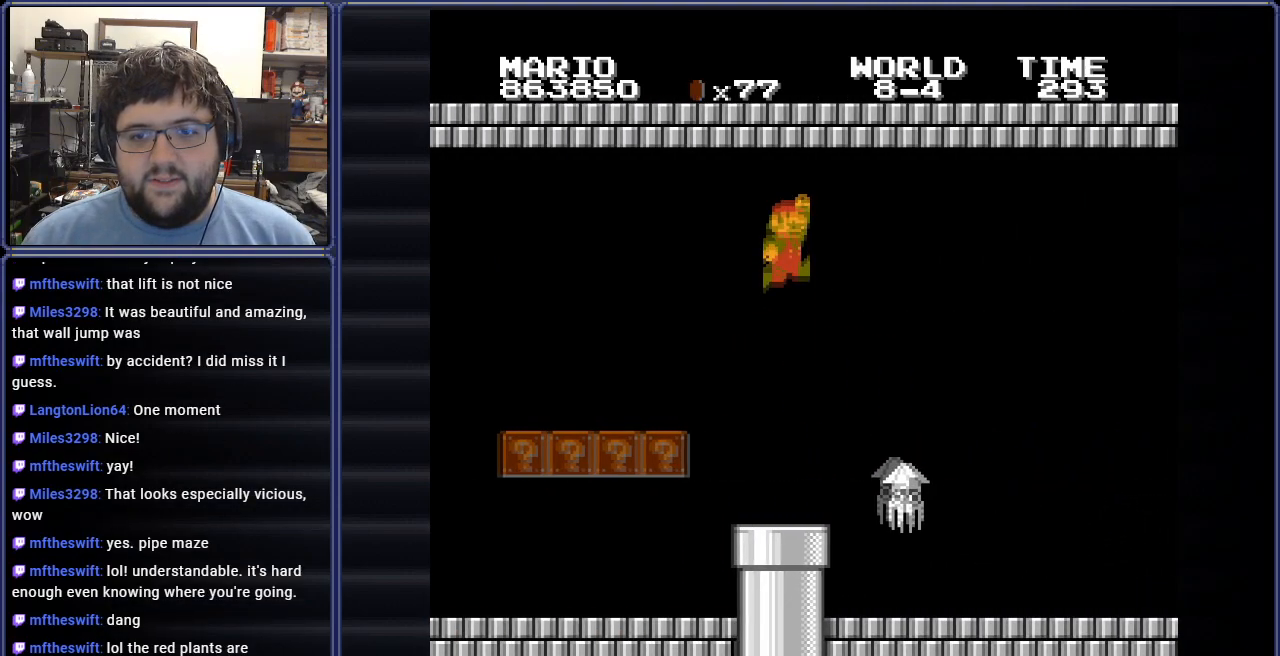
{"buttons": ["B", "DPAD_RIGHT"], "events": [[334, "DPAD_LEFT", "up"], [434, "DPAD_RIGHT", "down"]]}
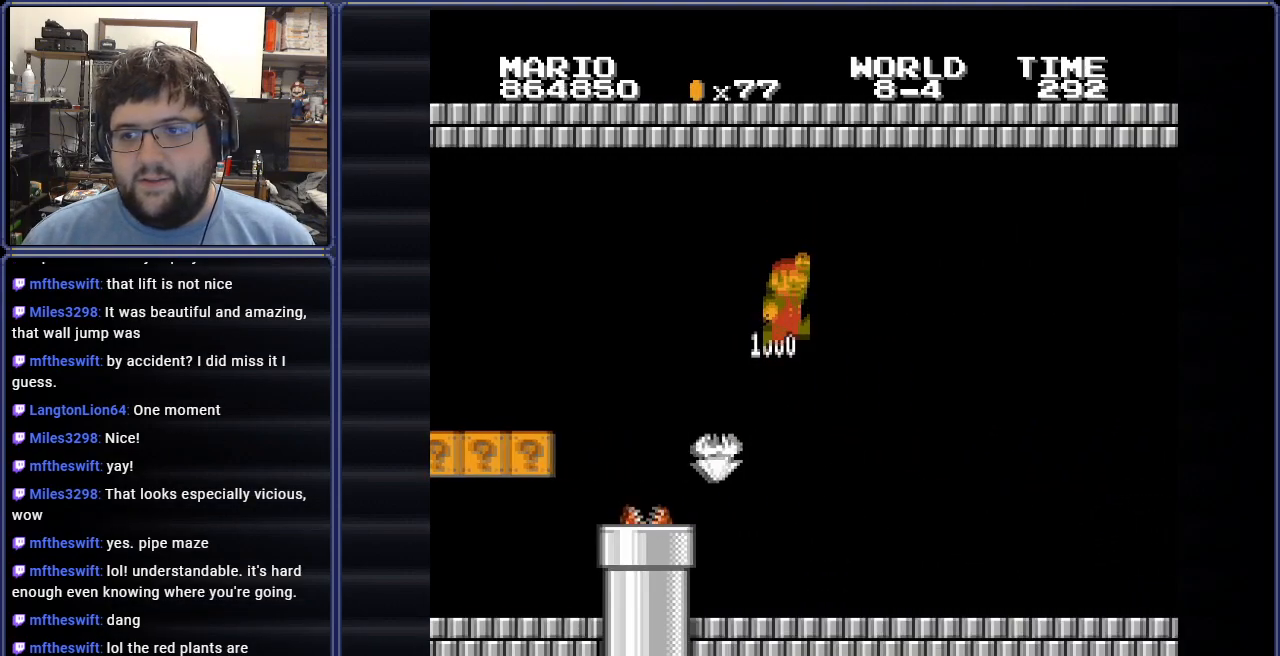
{"buttons": ["B", "DPAD_RIGHT"], "events": [[50, "DPAD_RIGHT", "up"], [434, "DPAD_RIGHT", "down"]]}
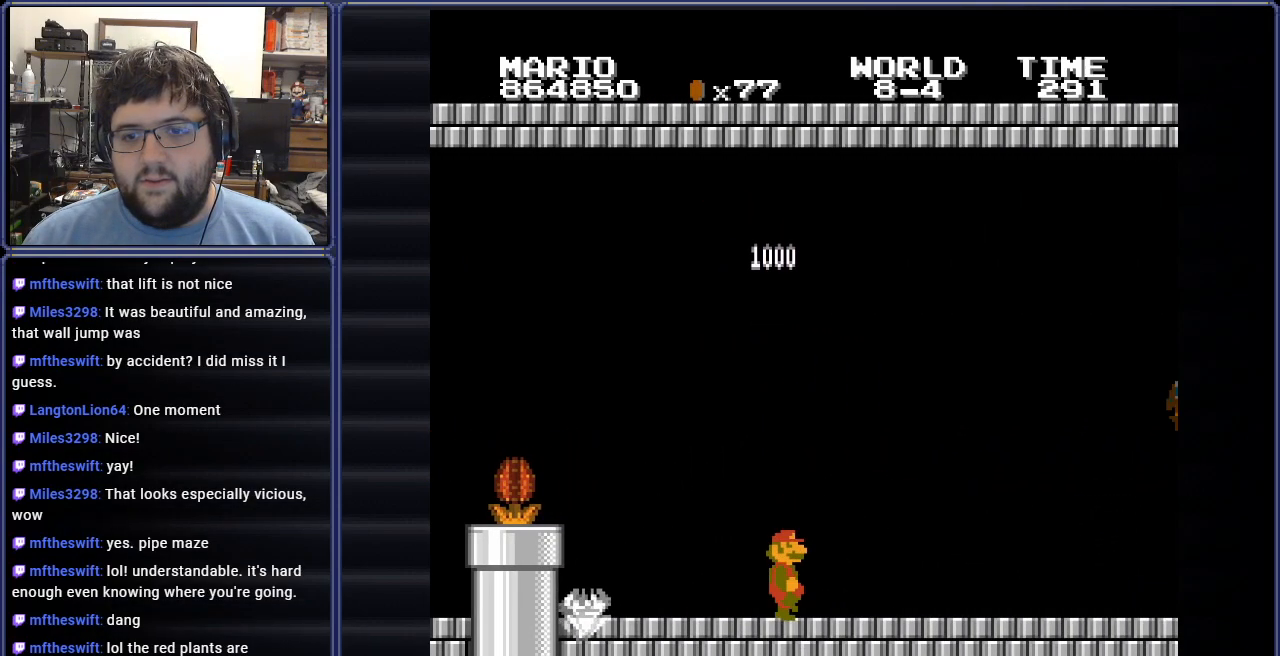
{"buttons": ["B", "DPAD_LEFT"], "events": [[217, "DPAD_RIGHT", "up"], [317, "DPAD_LEFT", "down"]]}